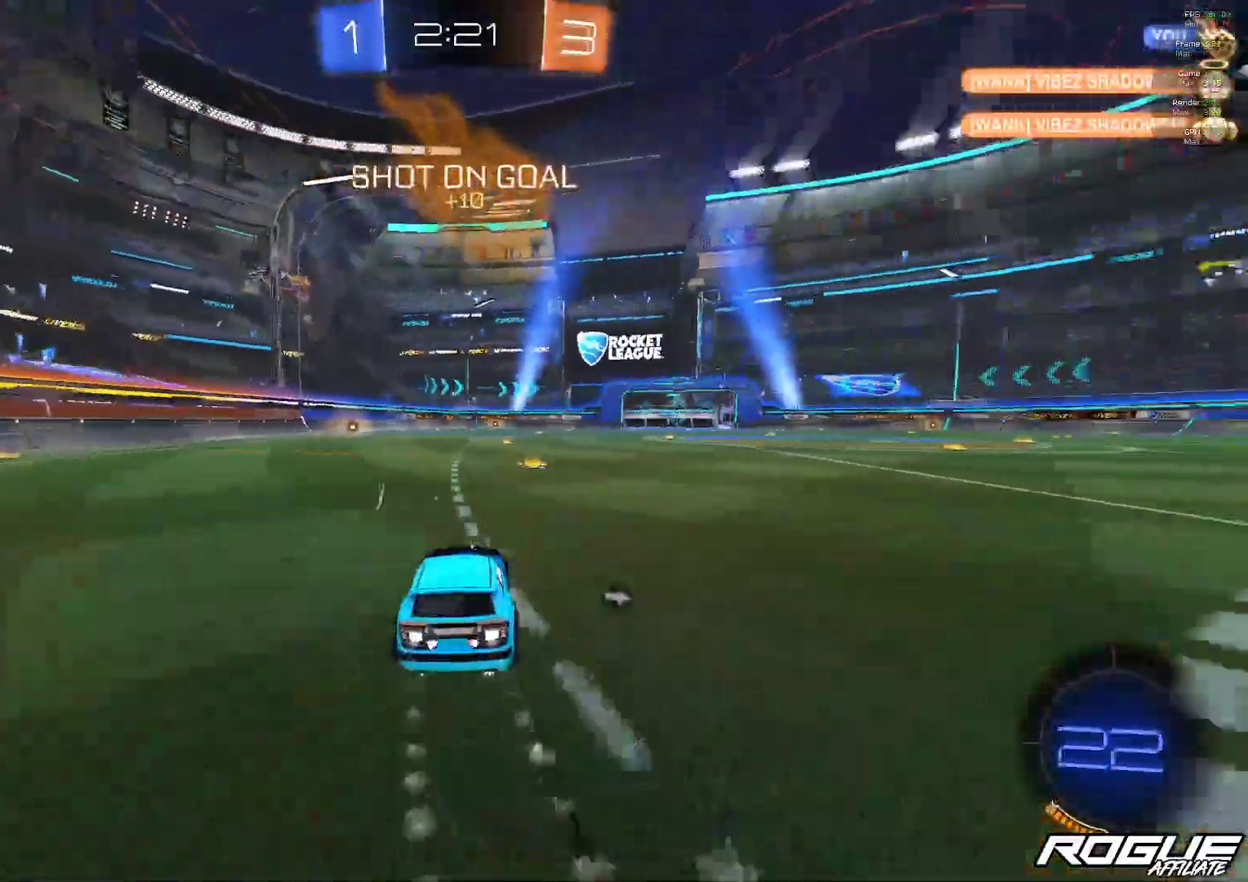
Gameplay with a controller (Xbox layout); each line is a JSON object with the inputs held at the frame after it. "events" lists button and stick changes between this image and that frame as [ms after this image, input, new state], when the widget could be followed in between. Not read: R2.
{"buttons": ["A", "L1"], "left_stick": "up", "right_stick": "center", "events": [[133, "B", "up"], [183, "L1", "down"], [200, "left_stick", "up"], [233, "A", "down"], [317, "A", "up"], [433, "A", "down"]]}
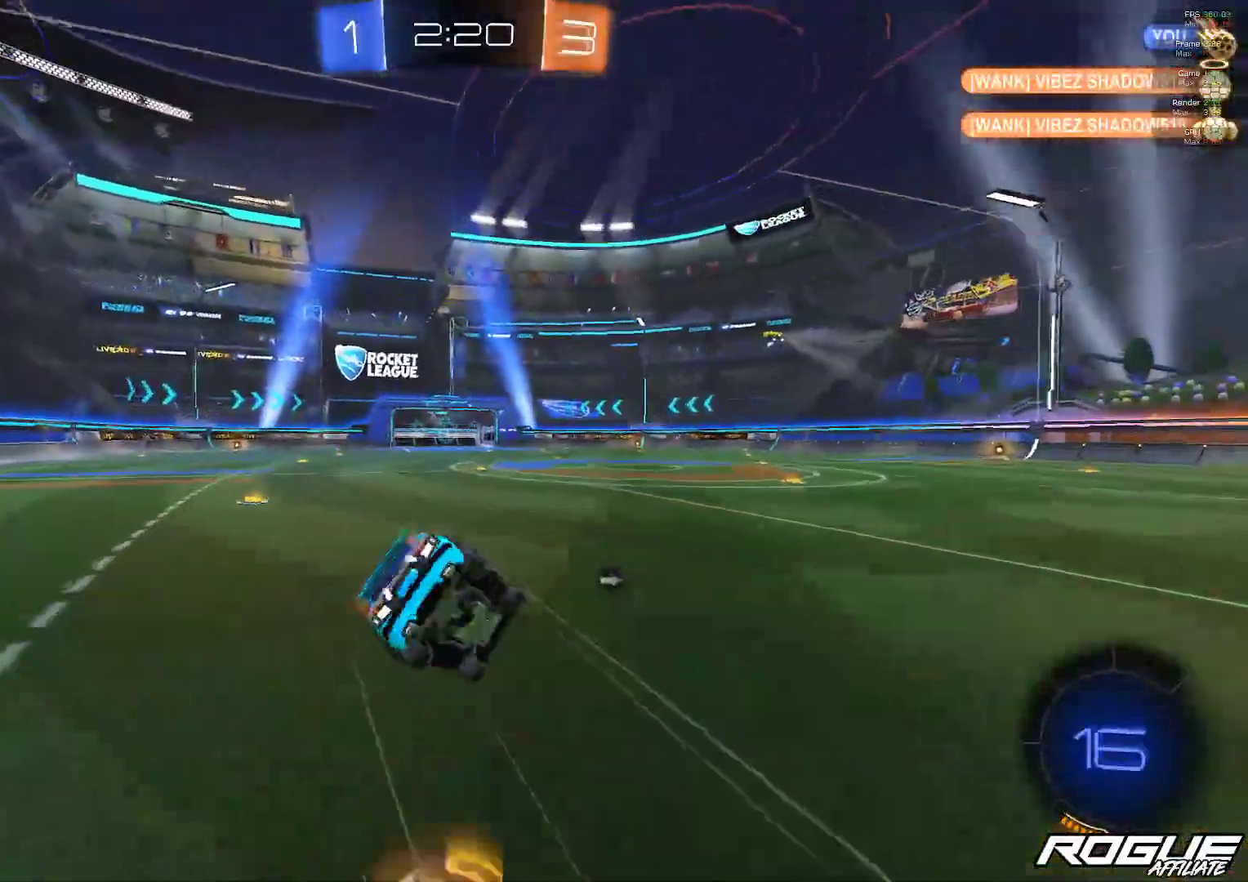
{"buttons": [], "left_stick": "center", "right_stick": "center", "events": [[50, "A", "up"], [67, "L1", "up"], [117, "left_stick", "center"]]}
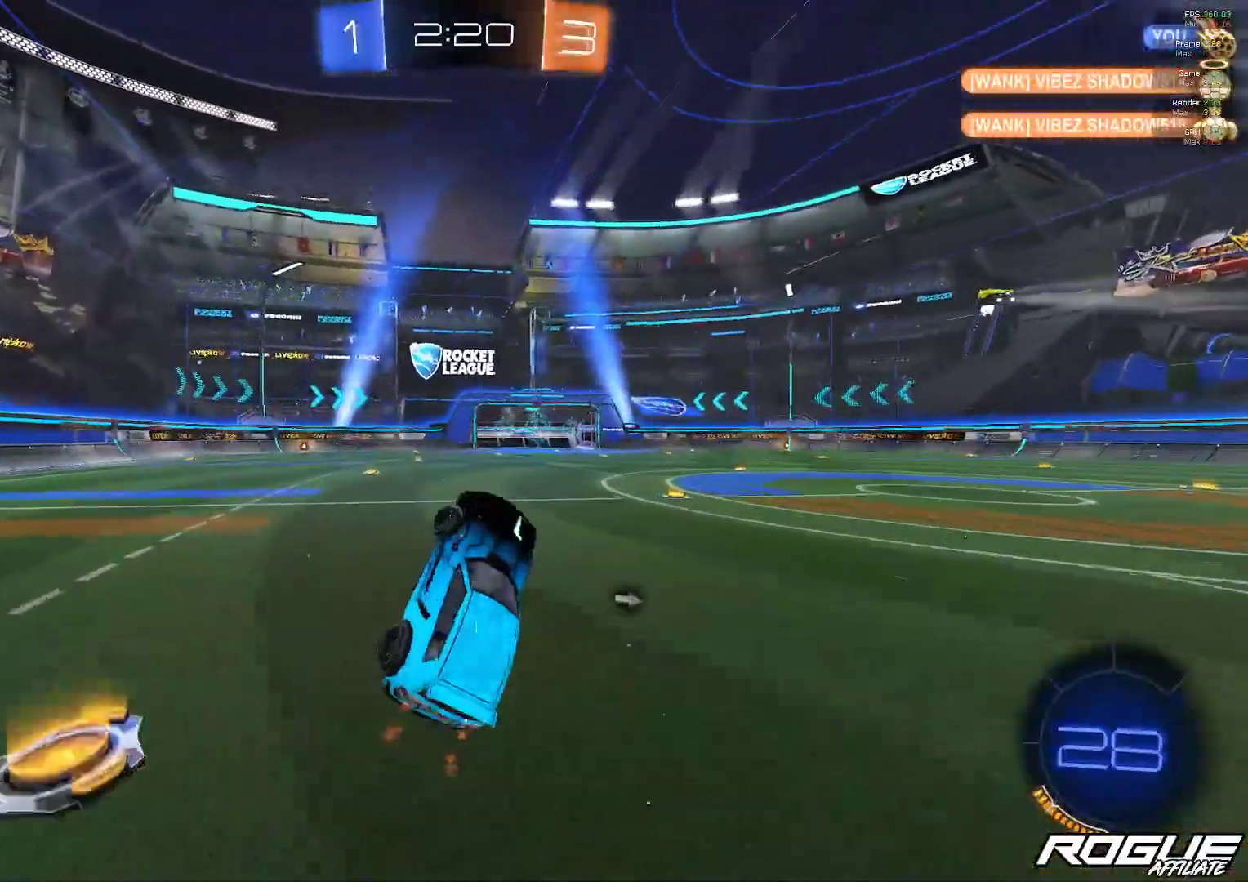
{"buttons": [], "left_stick": "center", "right_stick": "center", "events": []}
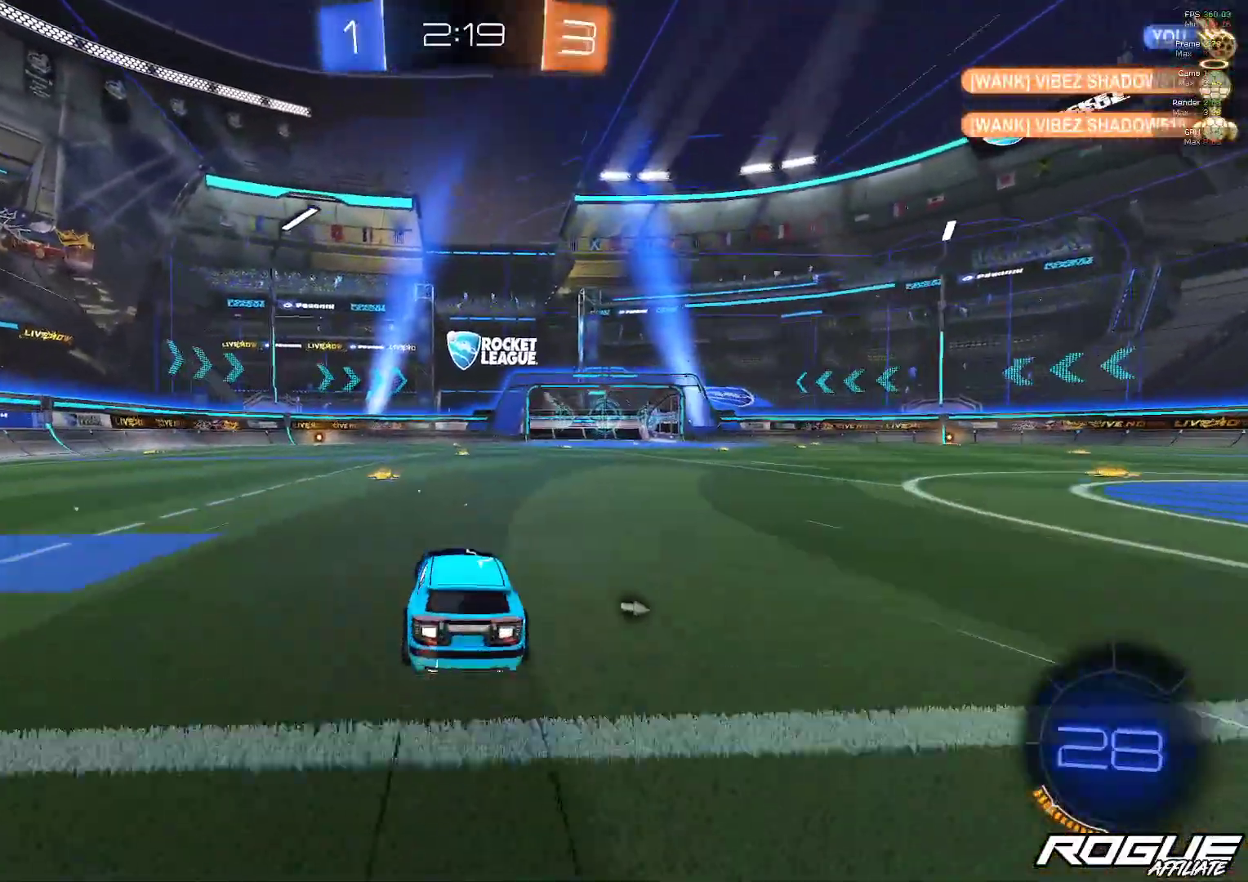
{"buttons": [], "left_stick": "center", "right_stick": "center", "events": []}
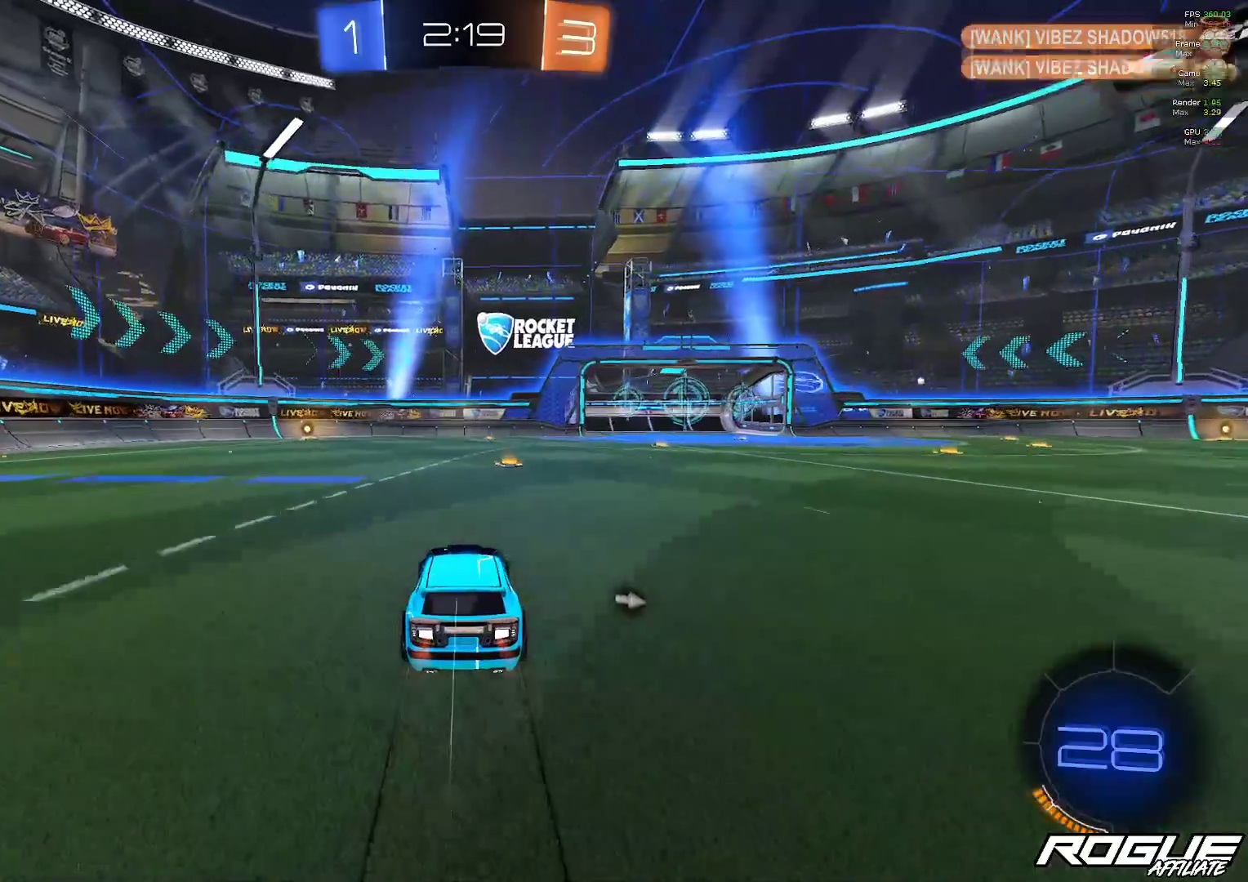
{"buttons": [], "left_stick": "center", "right_stick": "center", "events": [[150, "Y", "down"], [283, "Y", "up"]]}
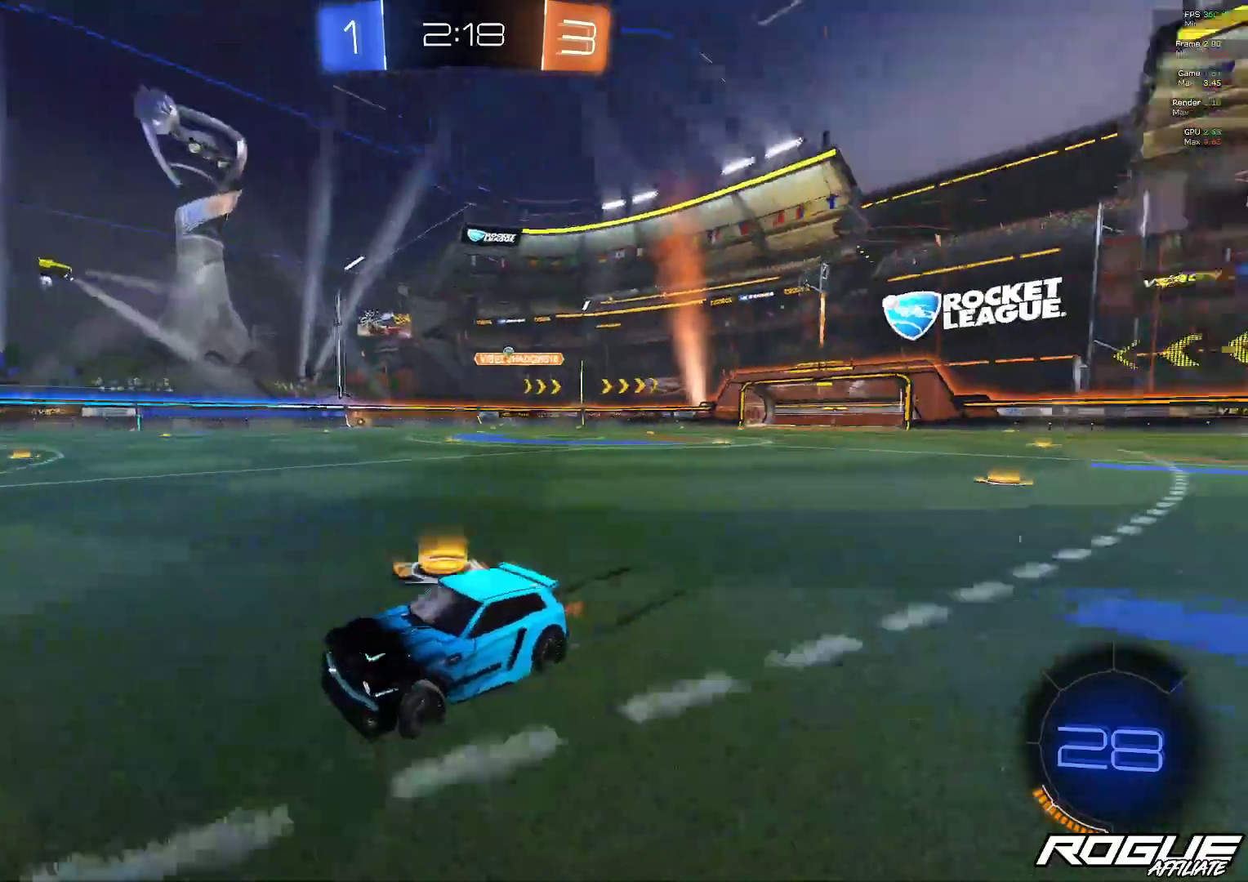
{"buttons": [], "left_stick": "right", "right_stick": "center", "events": [[133, "left_stick", "right"], [433, "left_stick", "center"], [483, "left_stick", "right"]]}
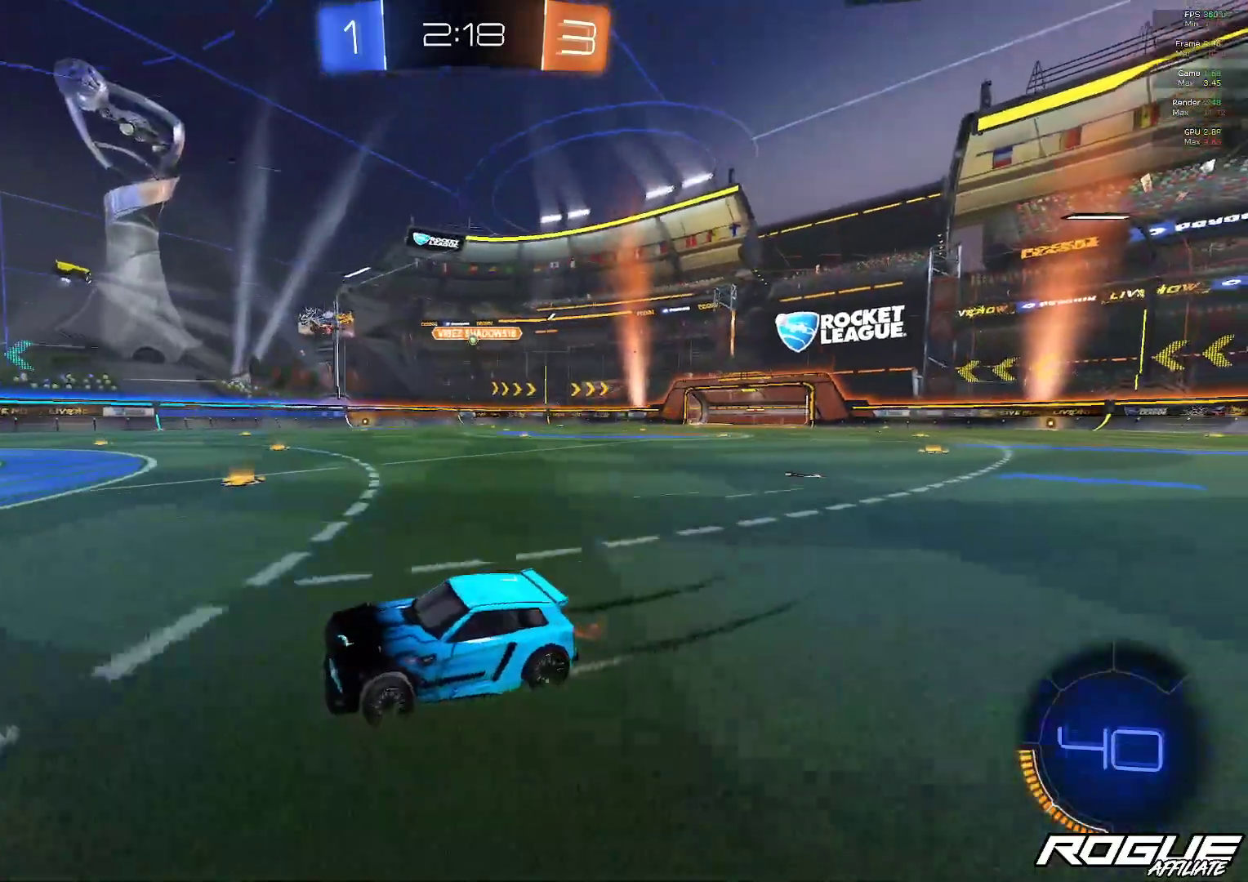
{"buttons": [], "left_stick": "center", "right_stick": "center", "events": [[67, "L2", "down"], [283, "L2", "up"], [333, "left_stick", "center"]]}
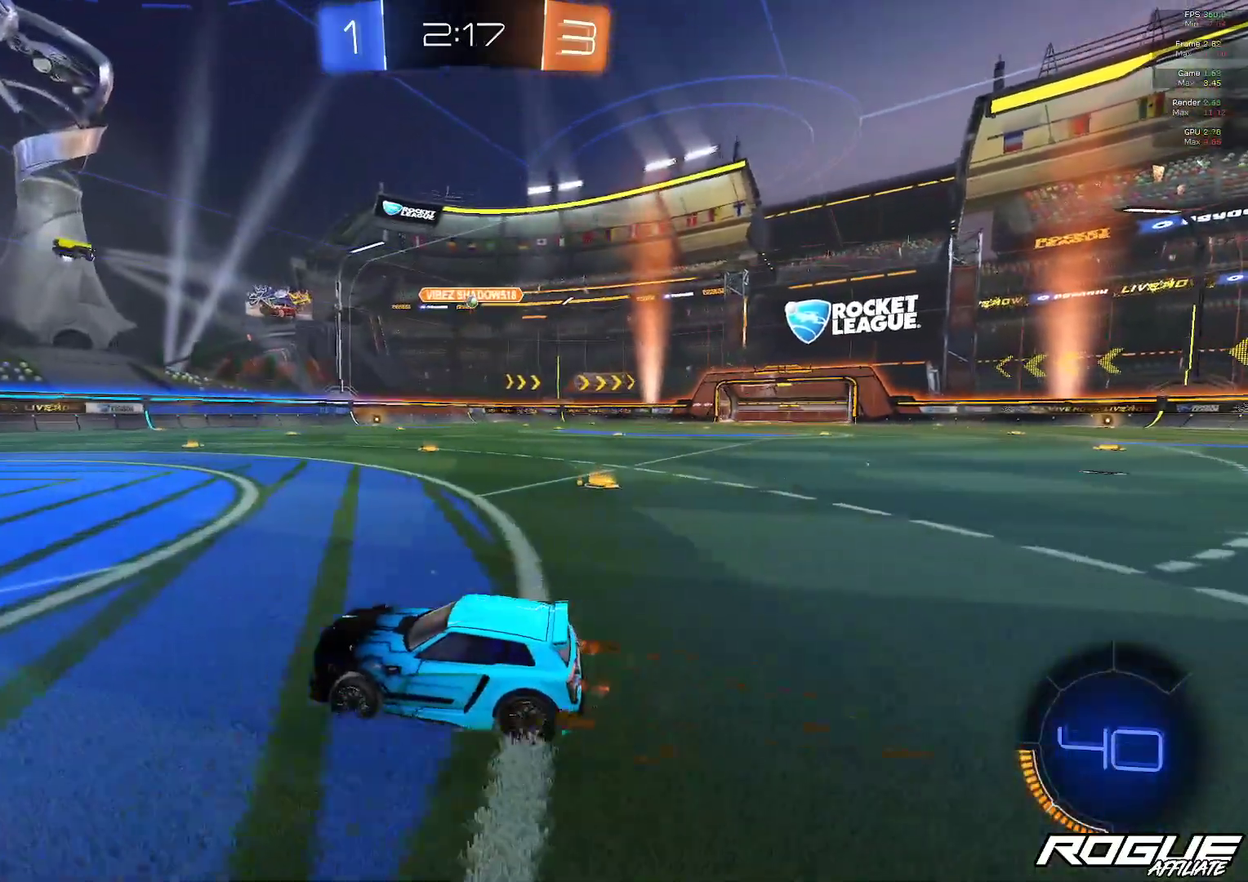
{"buttons": ["L2"], "left_stick": "right", "right_stick": "center", "events": [[67, "left_stick", "right"], [150, "L2", "down"], [300, "left_stick", "center"], [350, "L2", "up"], [467, "L2", "down"], [467, "left_stick", "right"]]}
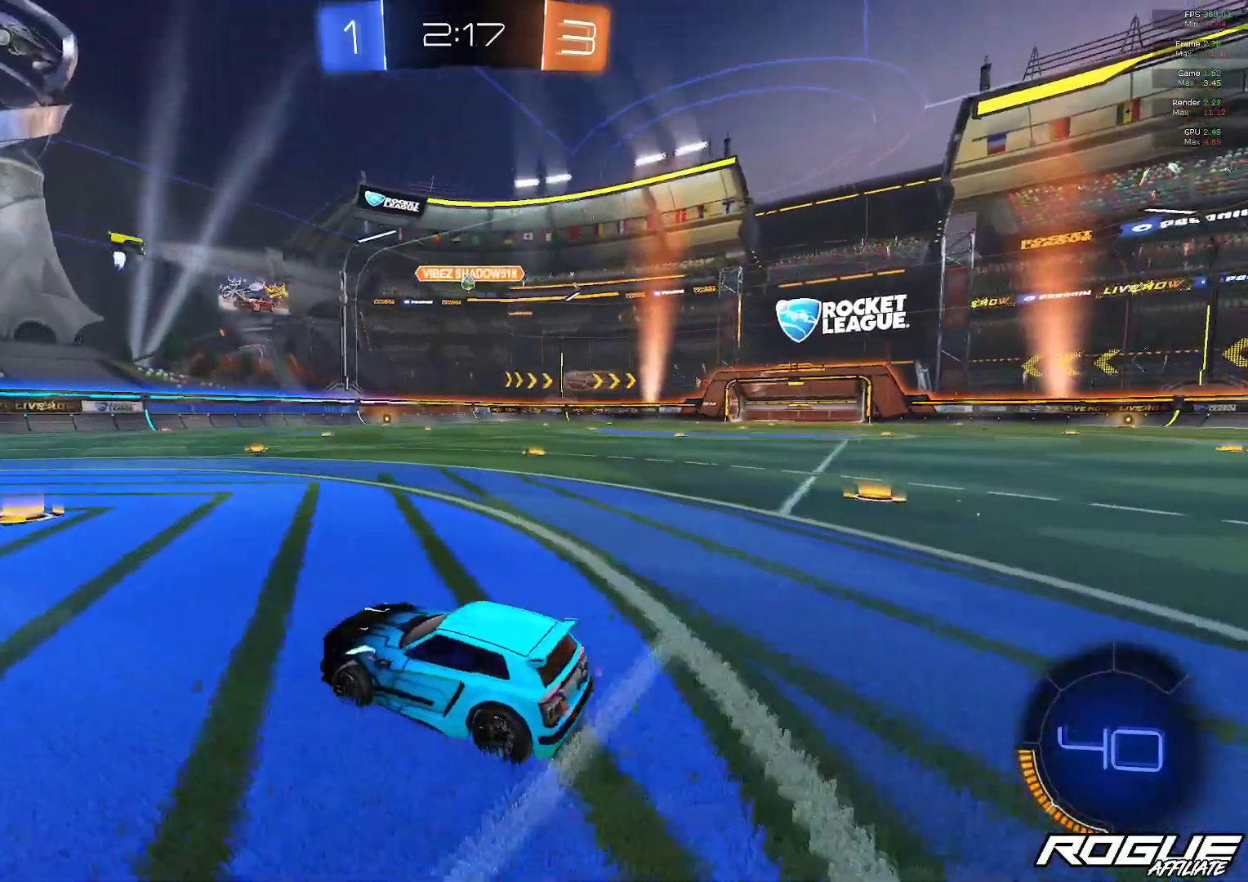
{"buttons": ["L2"], "left_stick": "right", "right_stick": "center", "events": [[200, "left_stick", "center"], [233, "L2", "up"], [367, "left_stick", "right"], [483, "L2", "down"]]}
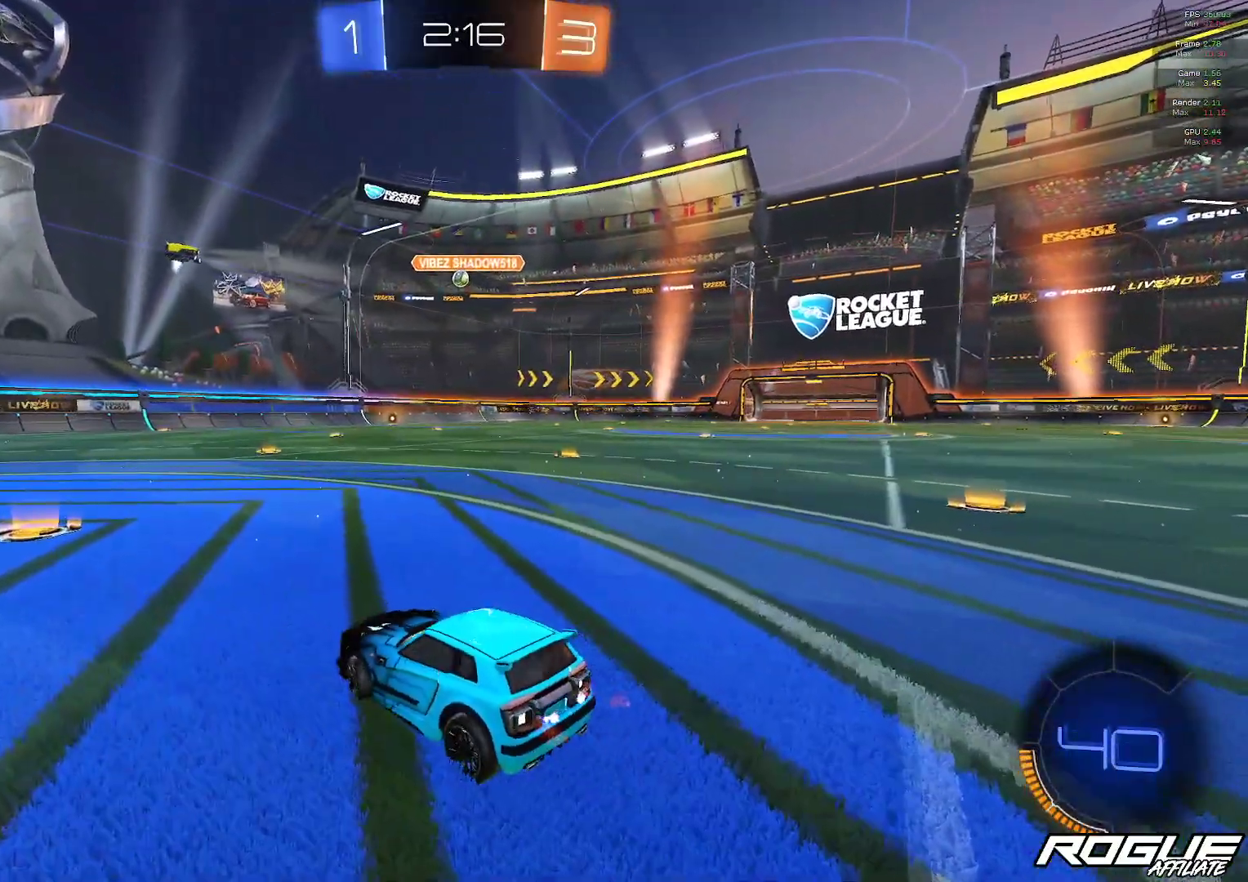
{"buttons": ["L1"], "left_stick": "center", "right_stick": "center", "events": [[67, "L2", "up"], [217, "left_stick", "center"], [483, "L1", "down"]]}
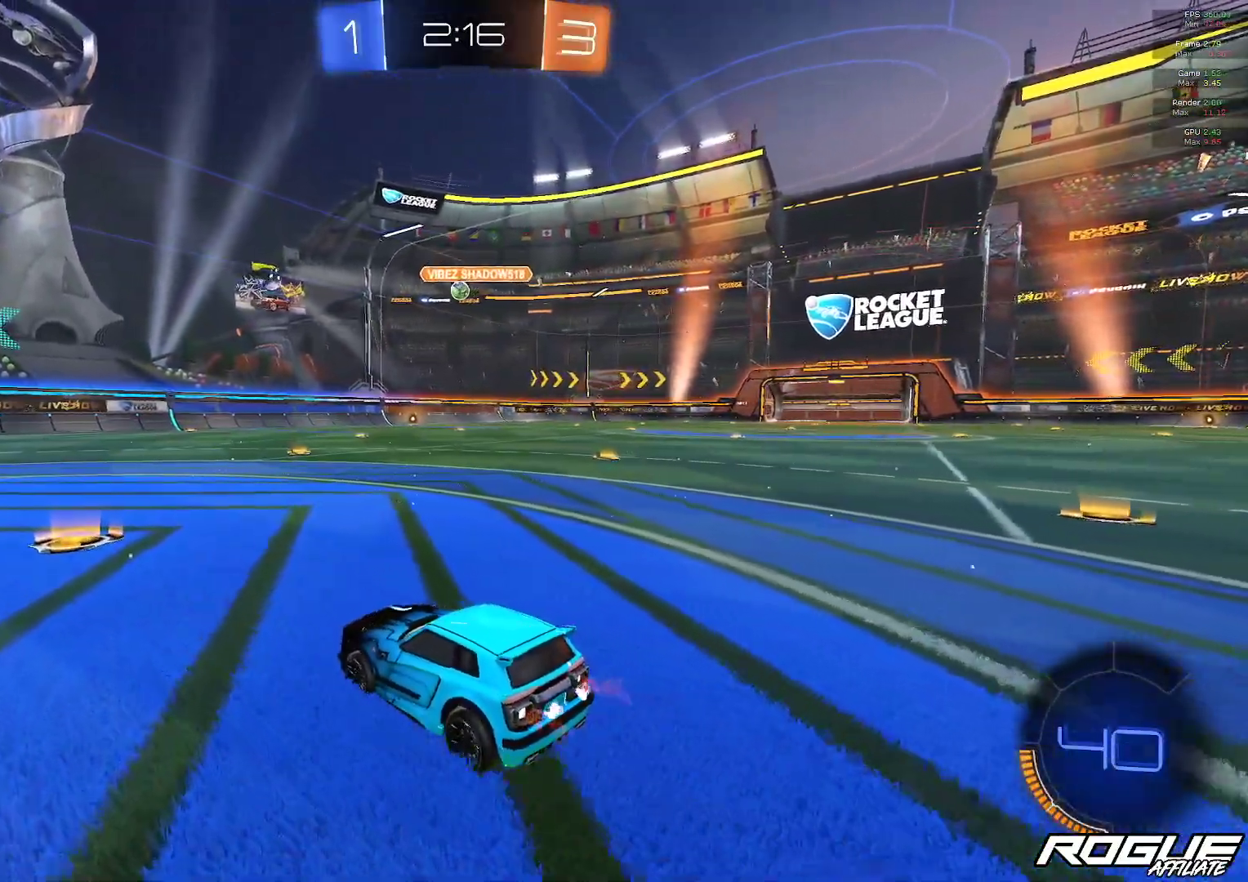
{"buttons": ["L2"], "left_stick": "center", "right_stick": "center", "events": [[33, "L1", "up"], [33, "left_stick", "up-left"], [150, "left_stick", "center"], [500, "L2", "down"]]}
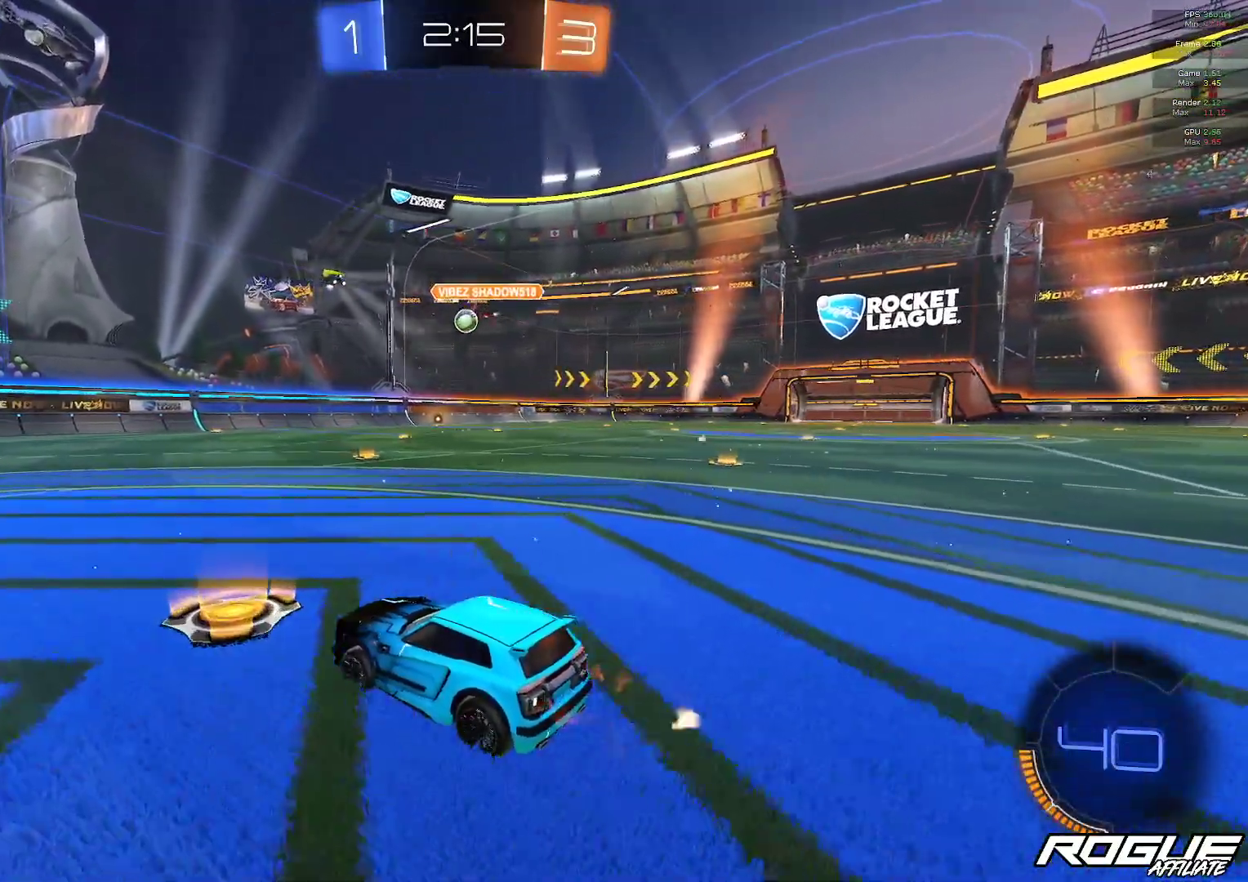
{"buttons": [], "left_stick": "center", "right_stick": "center", "events": [[233, "L2", "up"], [267, "left_stick", "left"], [467, "left_stick", "center"]]}
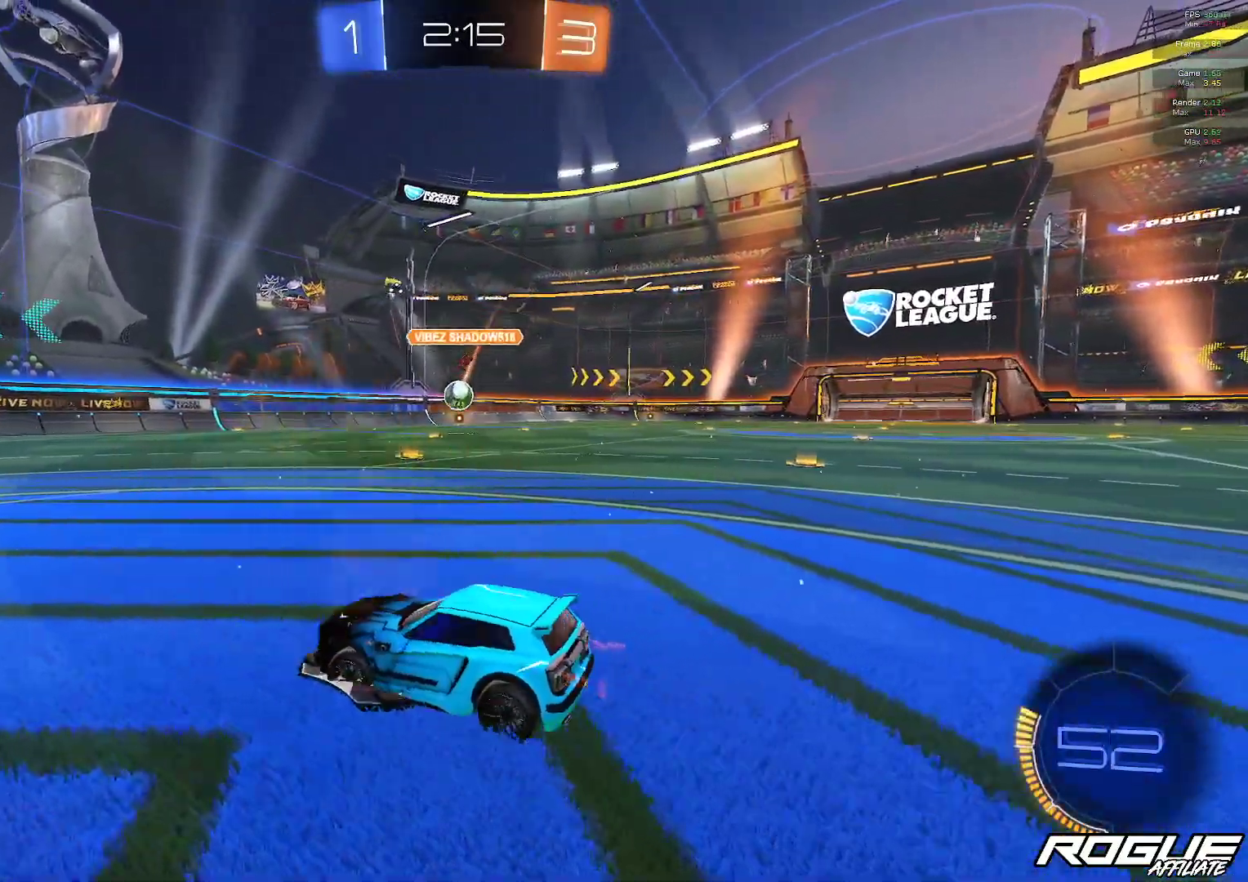
{"buttons": [], "left_stick": "right", "right_stick": "center", "events": [[400, "left_stick", "right"]]}
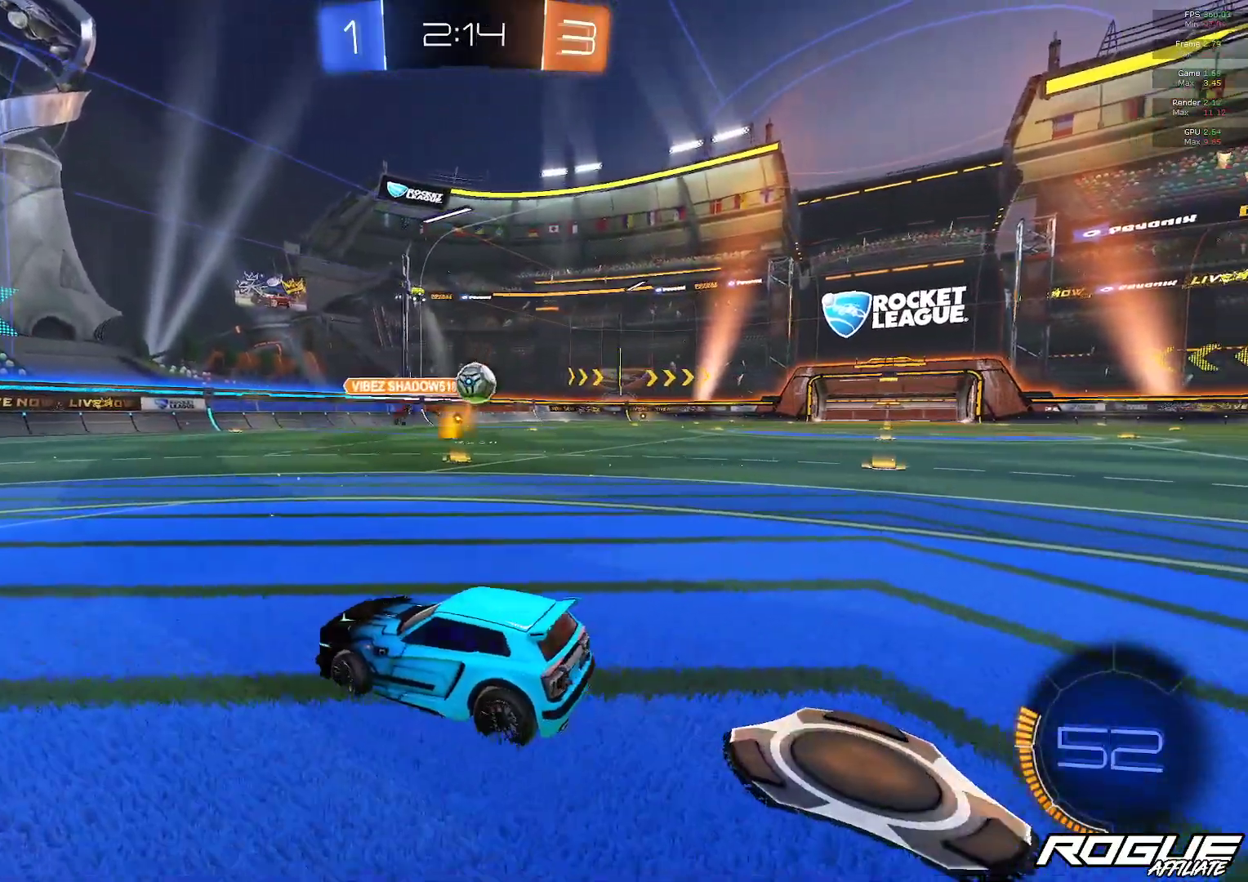
{"buttons": [], "left_stick": "center", "right_stick": "center", "events": [[183, "left_stick", "center"], [250, "L2", "down"], [483, "L2", "up"]]}
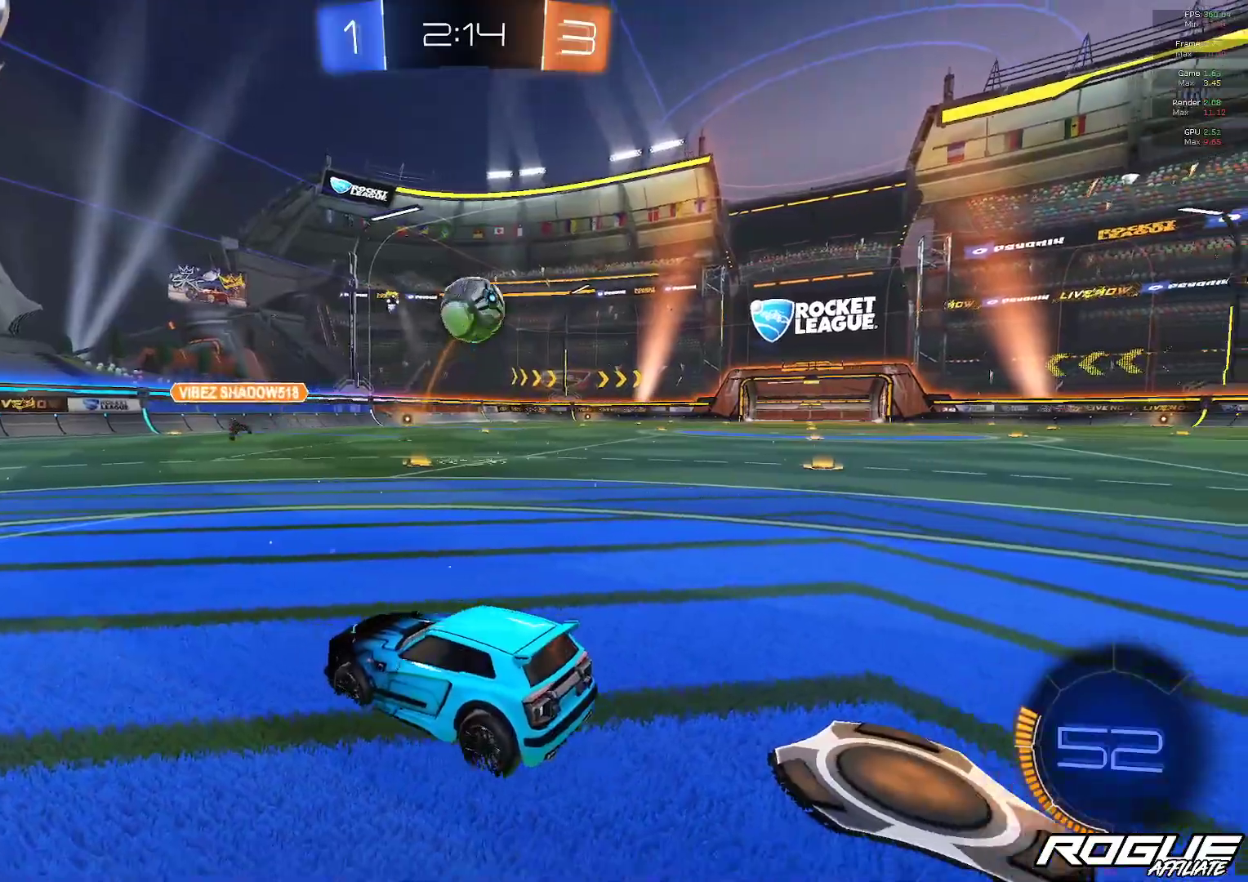
{"buttons": ["A"], "left_stick": "center", "right_stick": "center", "events": [[117, "L2", "down"], [267, "L2", "up"], [350, "A", "down"]]}
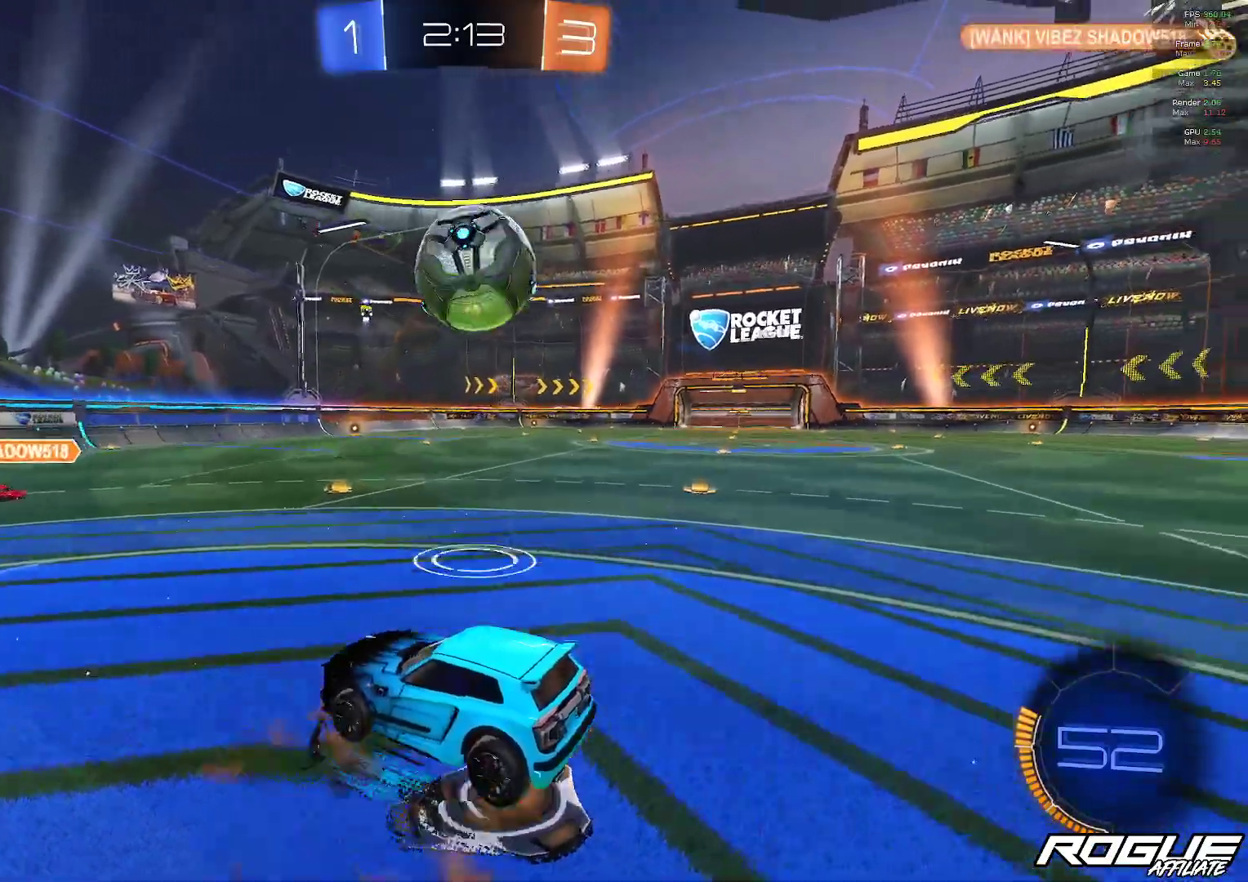
{"buttons": ["A"], "left_stick": "down-right", "right_stick": "center", "events": [[33, "A", "up"], [167, "left_stick", "down"], [233, "A", "down"], [317, "left_stick", "down-right"], [350, "A", "up"], [433, "A", "down"]]}
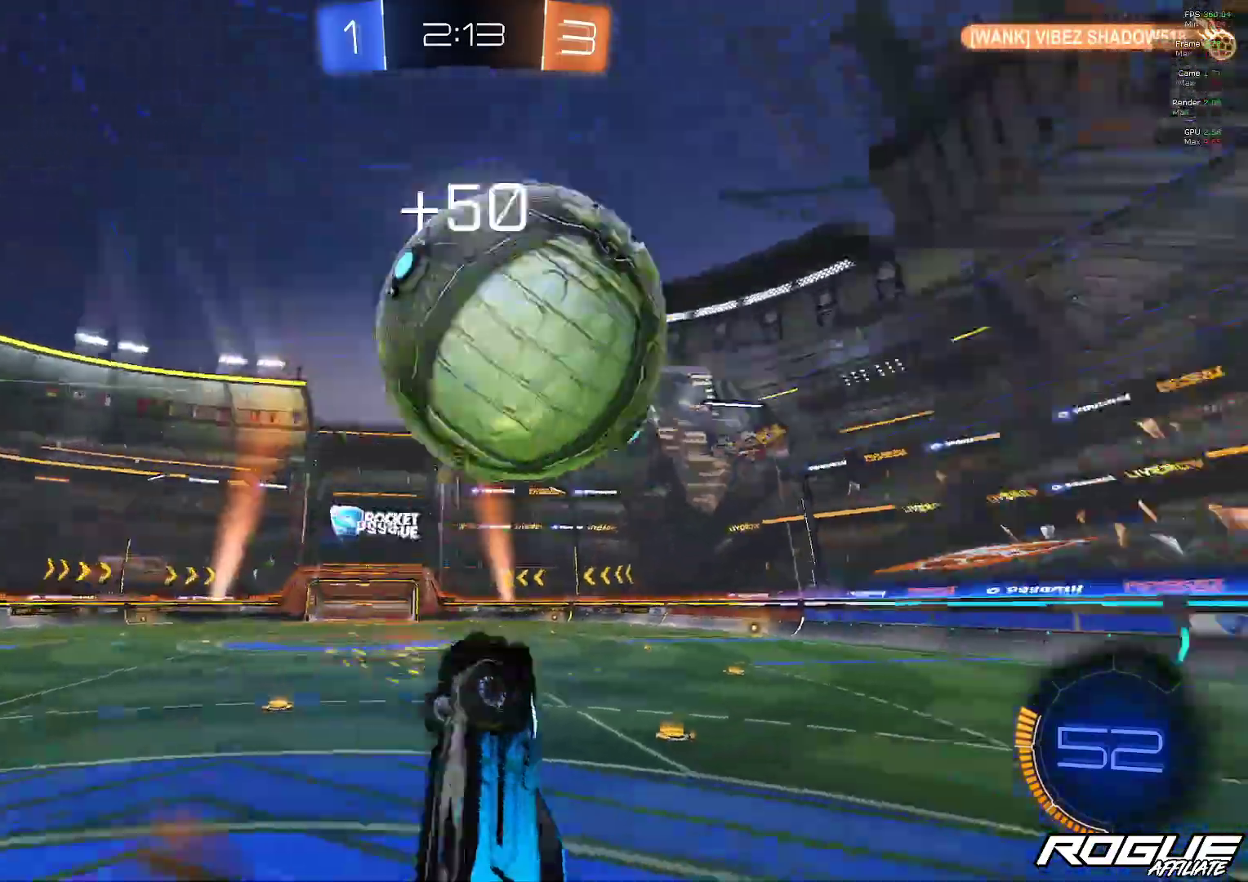
{"buttons": [], "left_stick": "down-right", "right_stick": "center", "events": [[100, "A", "up"]]}
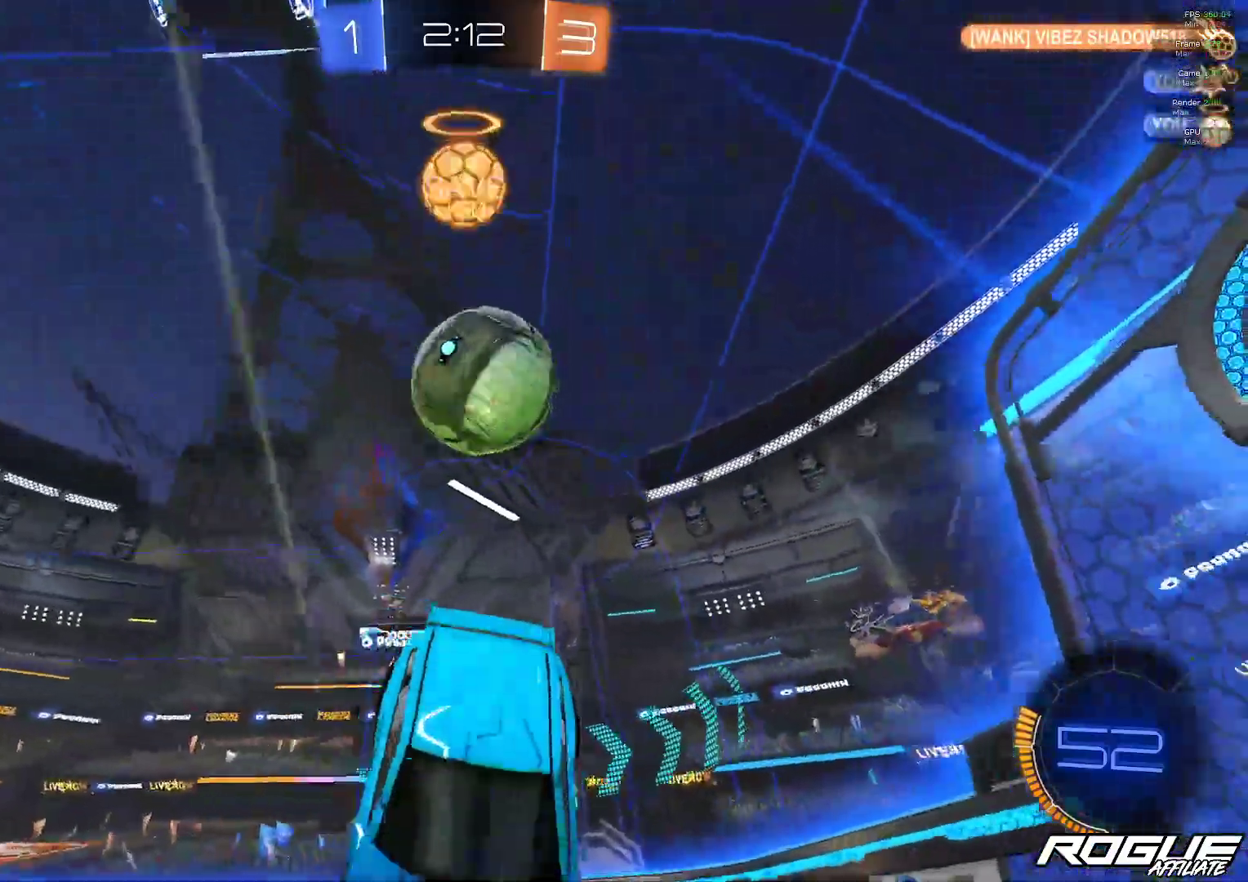
{"buttons": [], "left_stick": "down-right", "right_stick": "center", "events": []}
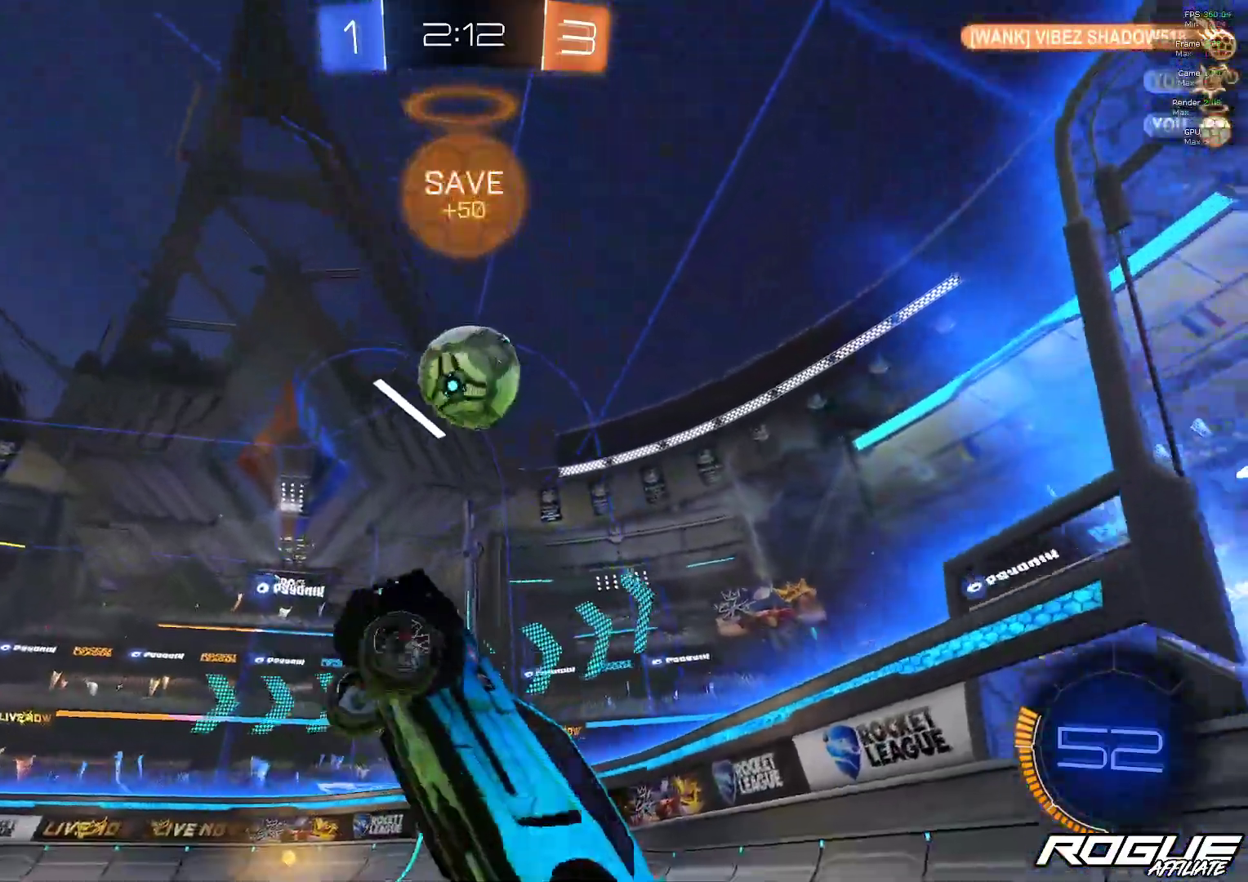
{"buttons": [], "left_stick": "right", "right_stick": "center", "events": [[33, "L1", "down"], [200, "L1", "up"], [350, "left_stick", "center"], [467, "left_stick", "right"]]}
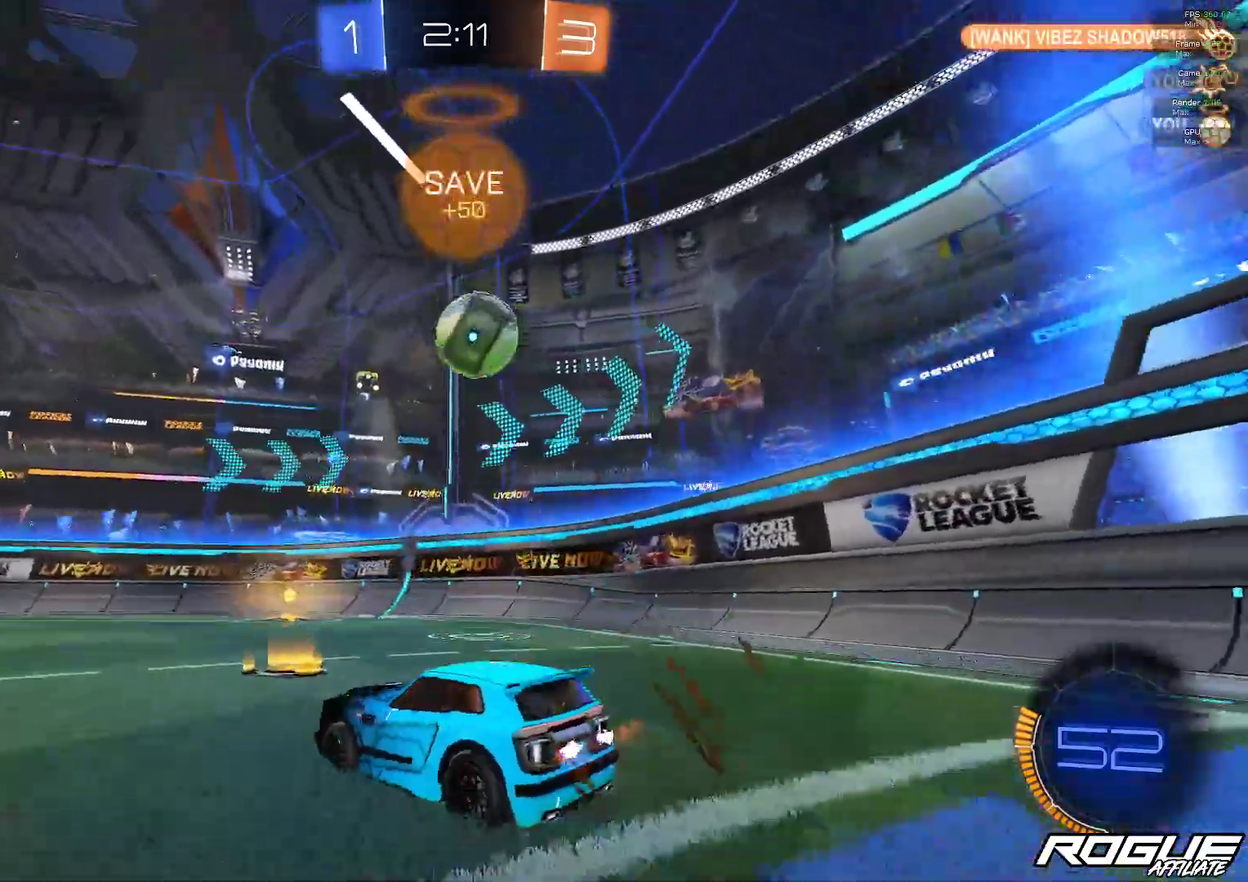
{"buttons": ["B"], "left_stick": "center", "right_stick": "center", "events": [[50, "B", "down"], [117, "left_stick", "center"], [283, "left_stick", "right"], [467, "left_stick", "center"]]}
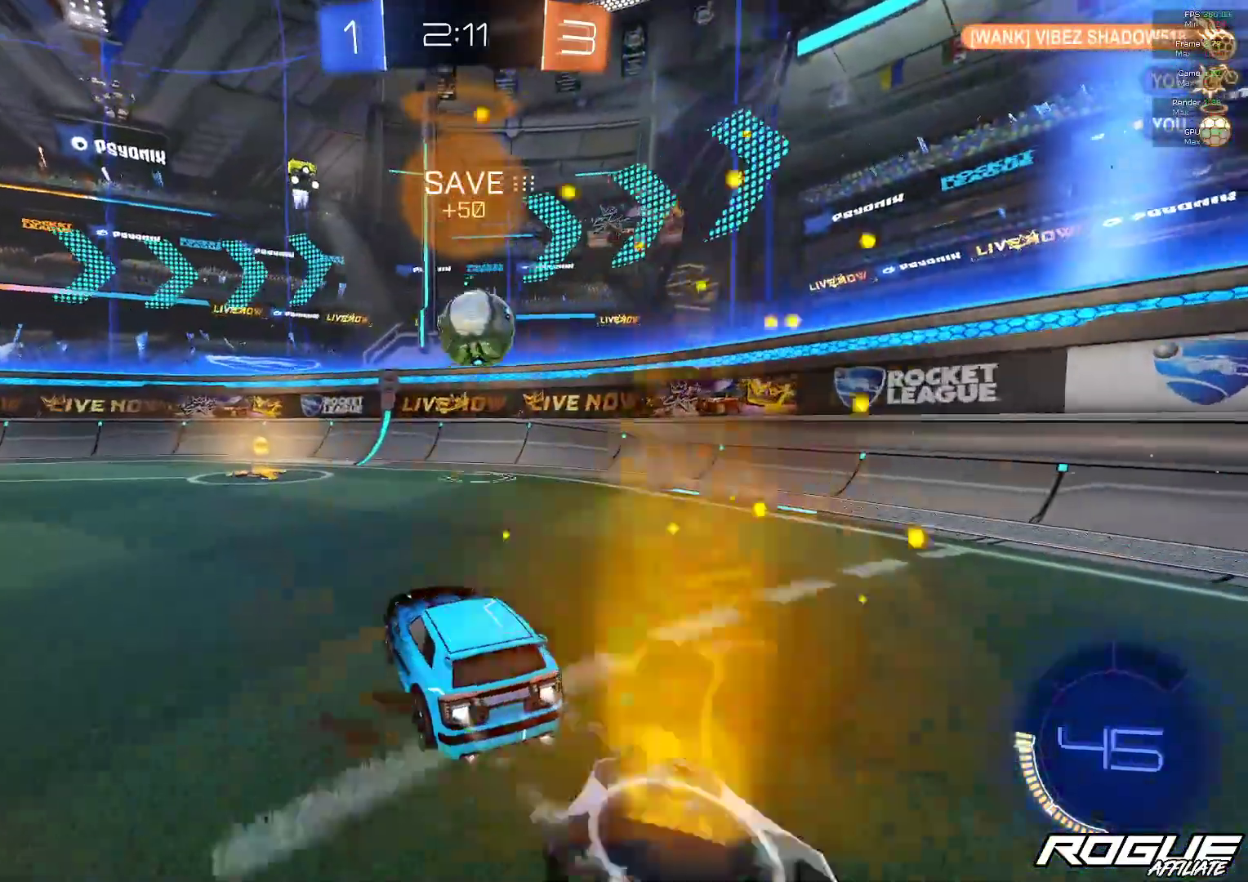
{"buttons": [], "left_stick": "center", "right_stick": "center", "events": [[67, "left_stick", "up-left"], [133, "left_stick", "center"], [317, "B", "up"]]}
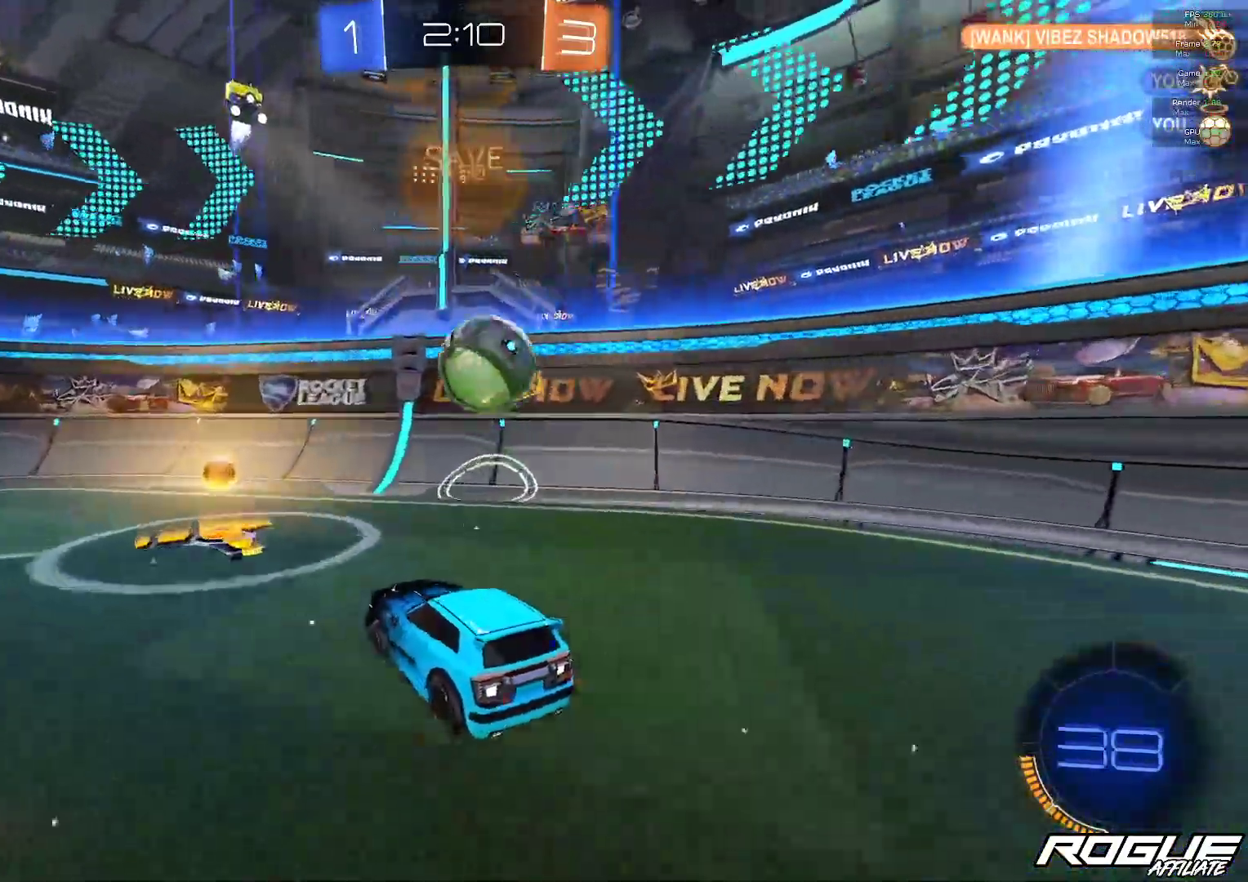
{"buttons": [], "left_stick": "right", "right_stick": "center", "events": [[33, "L2", "down"], [300, "left_stick", "right"], [333, "L2", "up"], [383, "Y", "down"], [500, "Y", "up"]]}
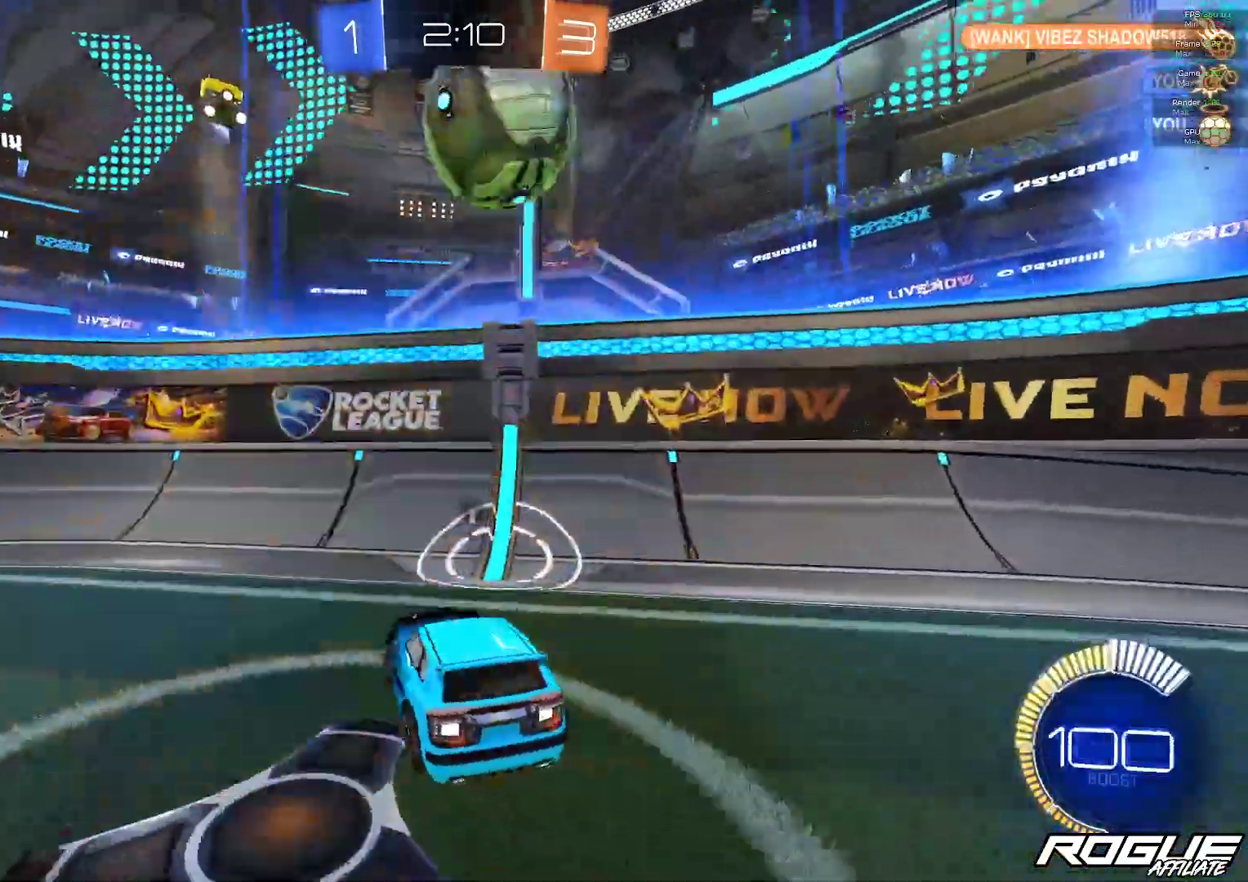
{"buttons": ["L1"], "left_stick": "right", "right_stick": "center", "events": [[350, "L1", "down"], [350, "Y", "down"], [500, "Y", "up"]]}
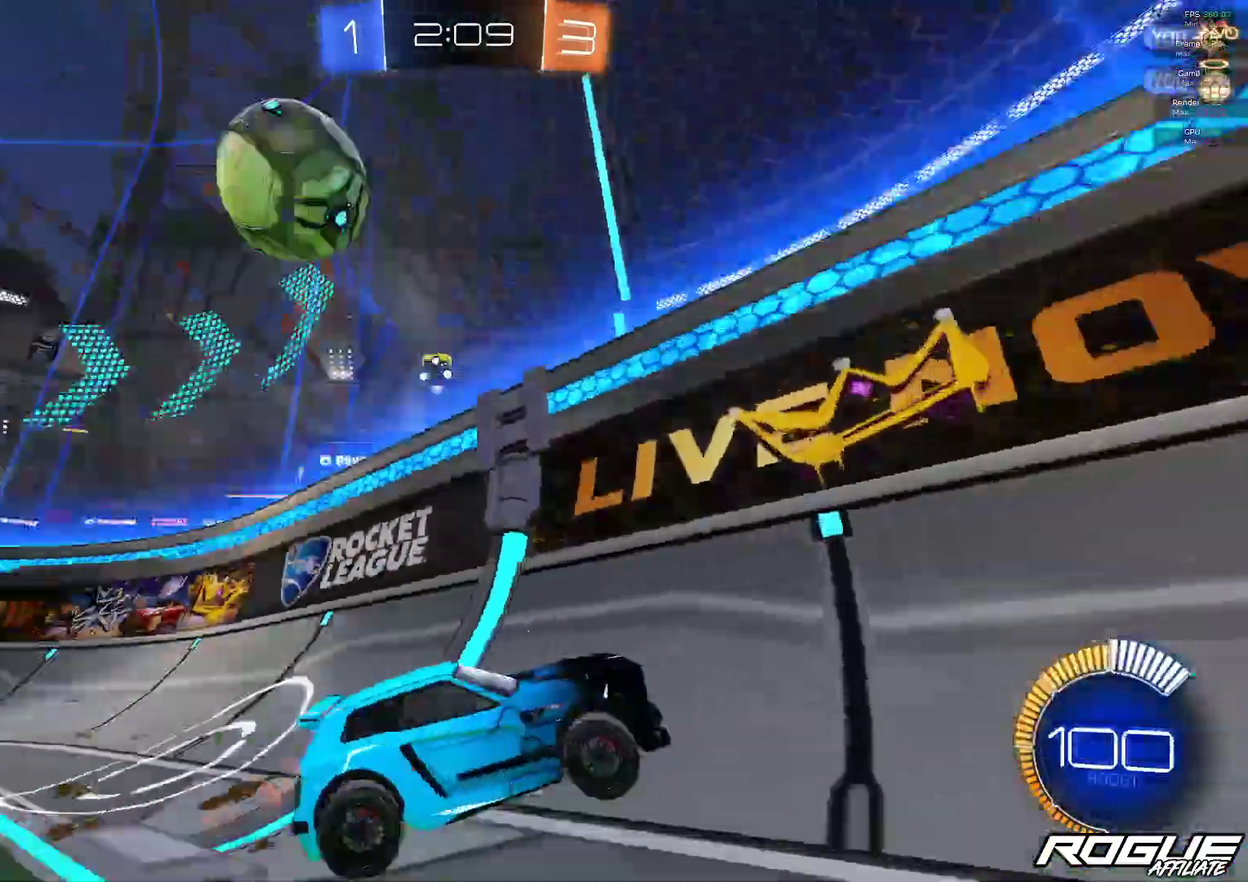
{"buttons": [], "left_stick": "right", "right_stick": "center", "events": [[167, "L1", "up"], [350, "L1", "down"], [400, "L1", "up"]]}
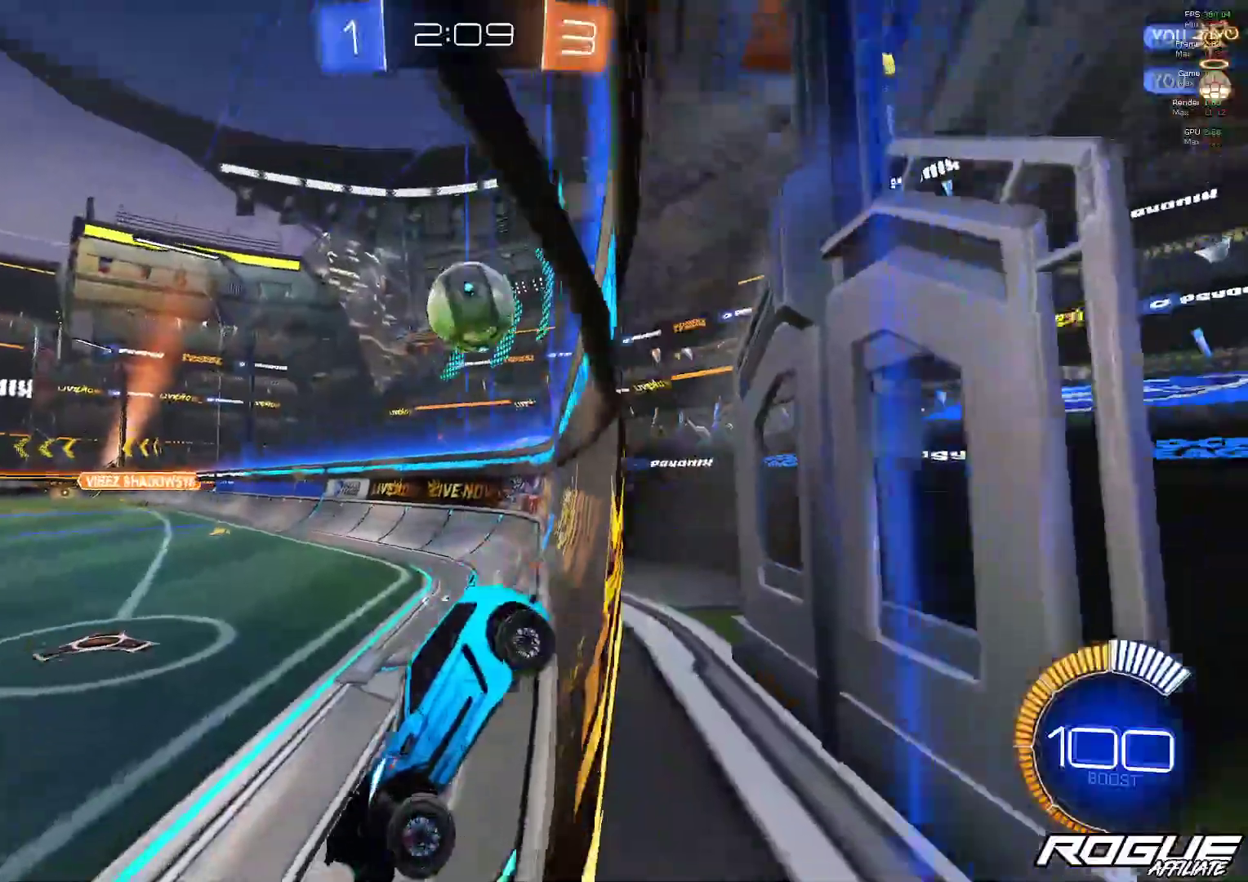
{"buttons": [], "left_stick": "right", "right_stick": "center", "events": []}
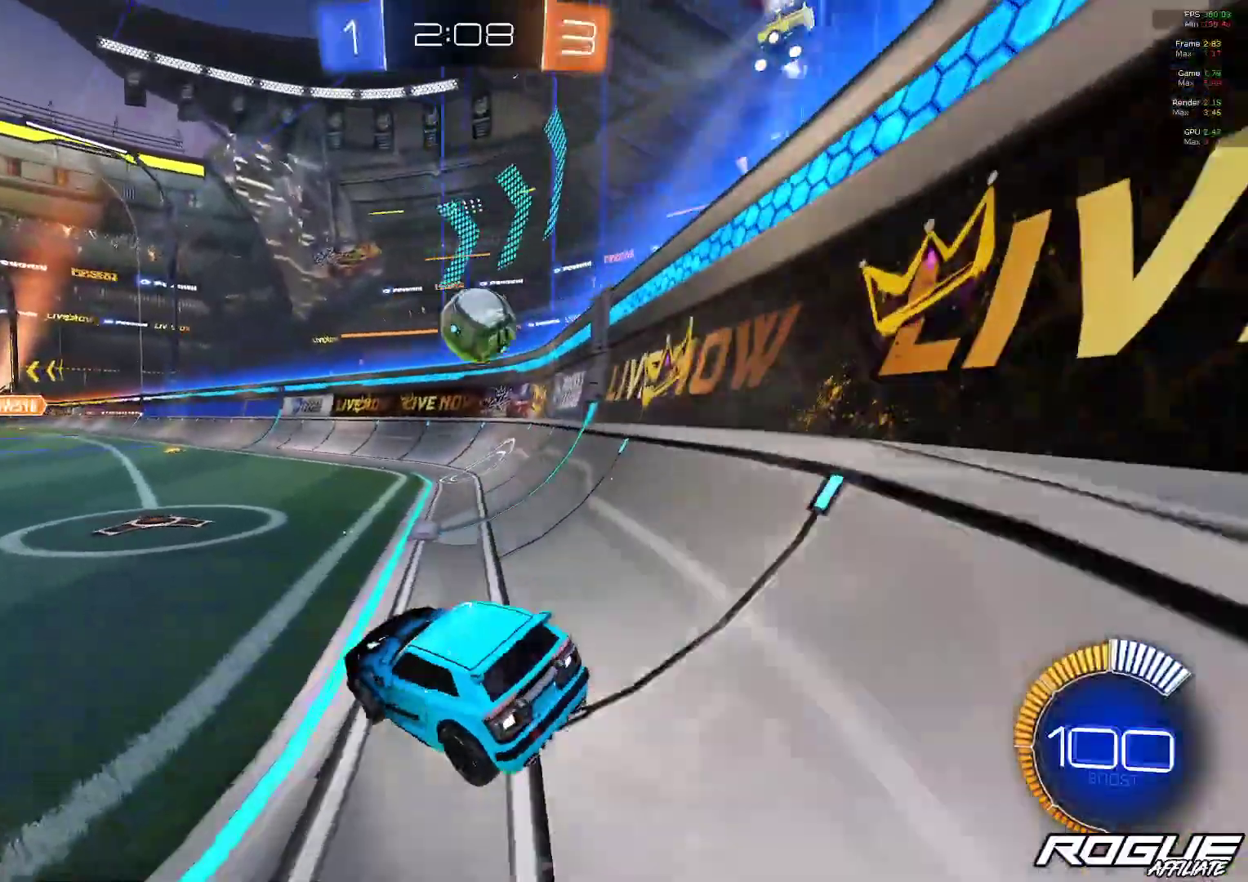
{"buttons": [], "left_stick": "right", "right_stick": "center", "events": [[167, "left_stick", "center"], [433, "left_stick", "right"]]}
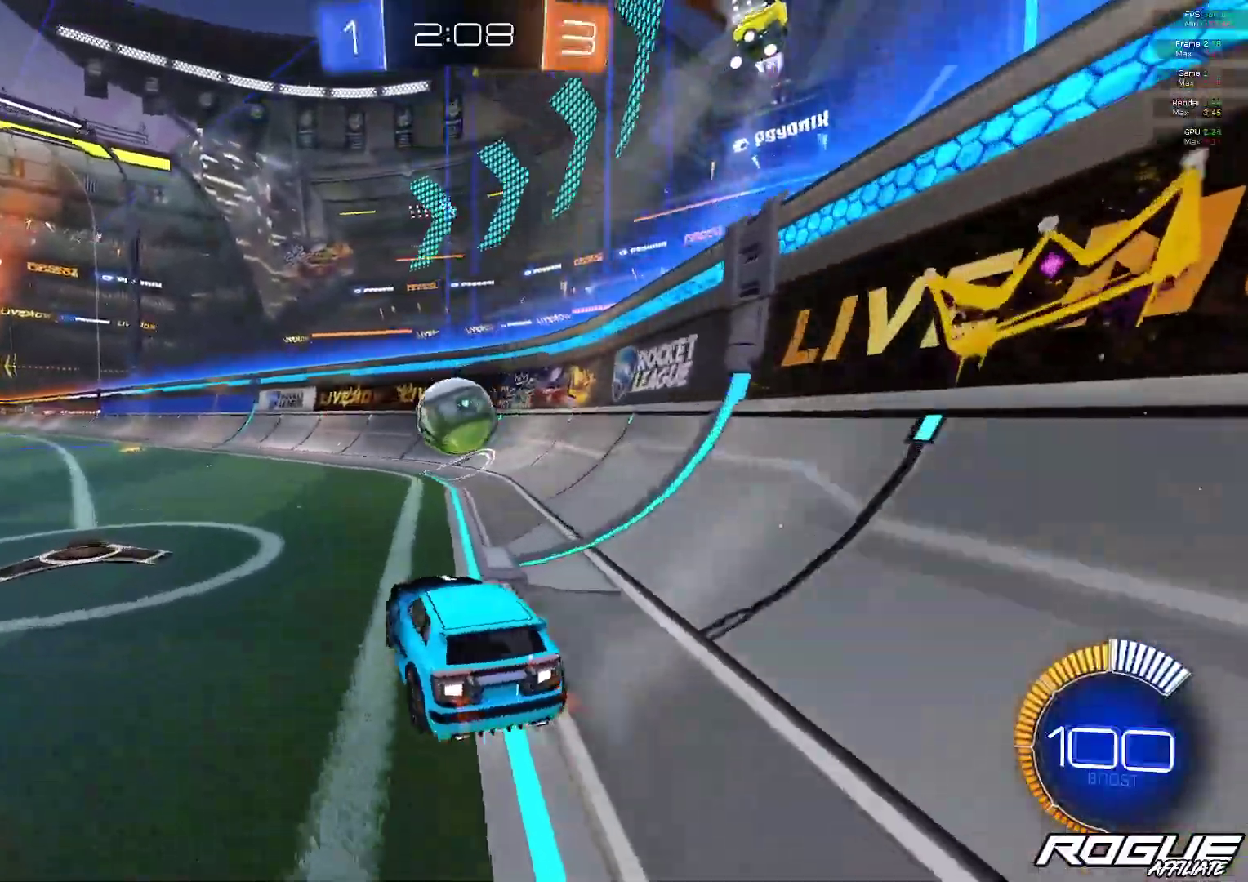
{"buttons": [], "left_stick": "center", "right_stick": "center", "events": [[67, "left_stick", "center"], [167, "left_stick", "up-left"], [433, "left_stick", "center"]]}
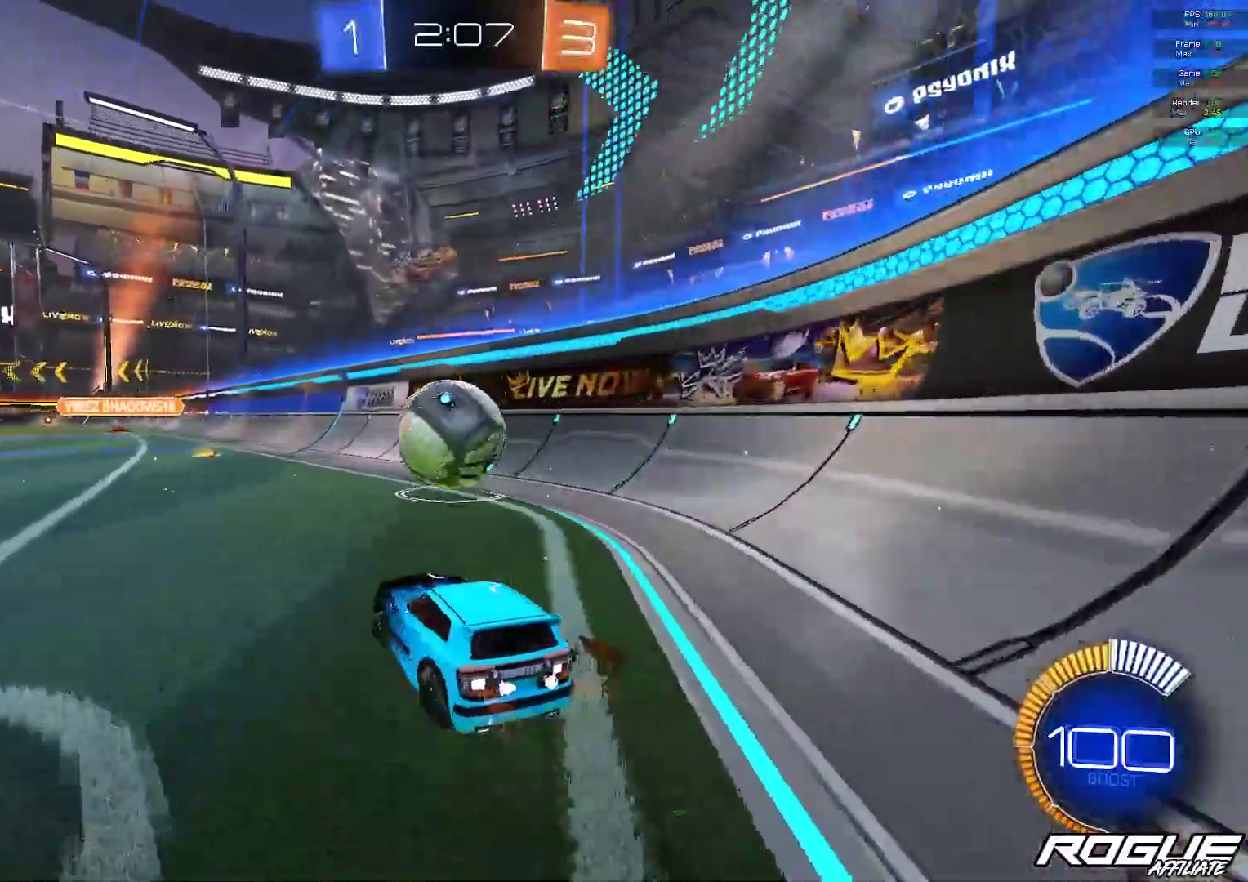
{"buttons": ["B"], "left_stick": "center", "right_stick": "center", "events": [[50, "B", "down"], [117, "B", "up"], [117, "left_stick", "right"], [200, "B", "down"], [233, "left_stick", "center"]]}
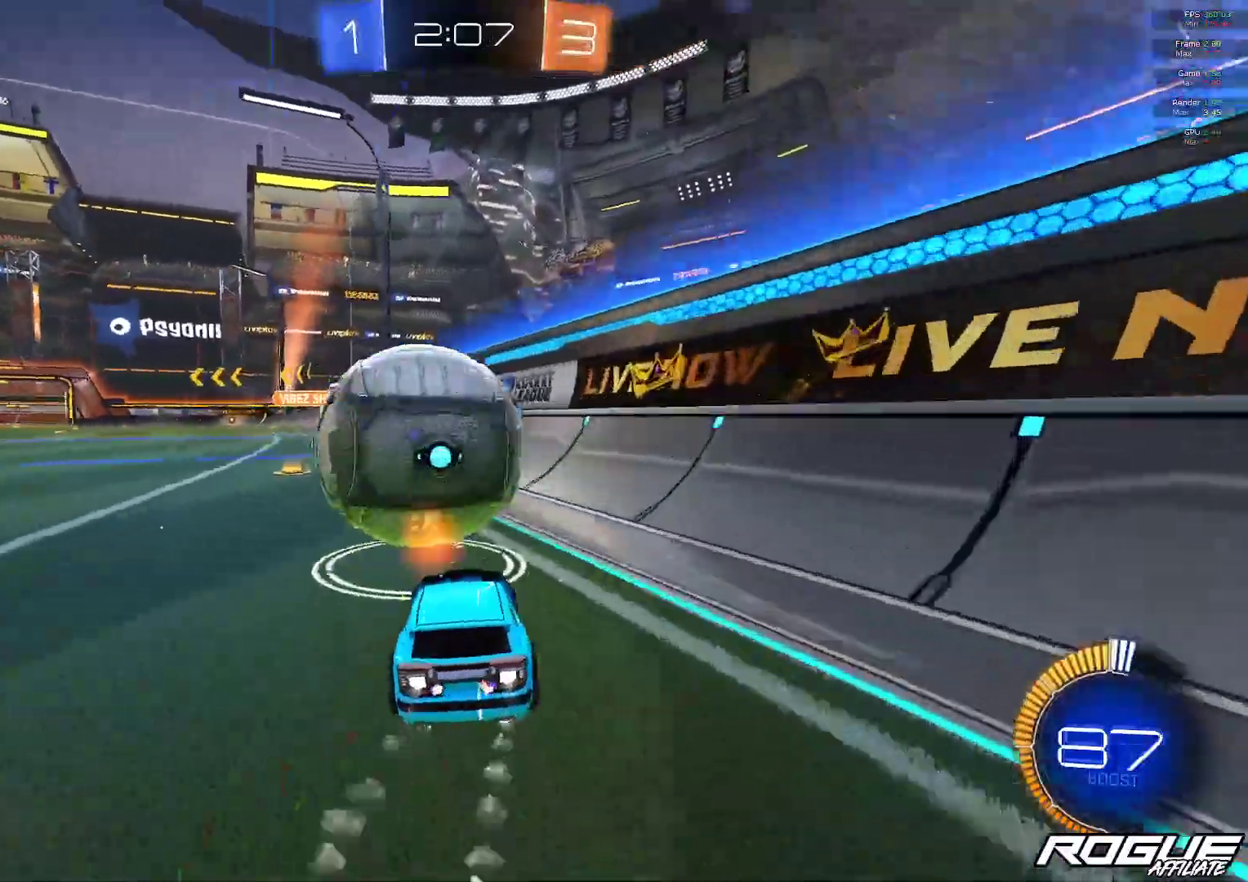
{"buttons": [], "left_stick": "up-left", "right_stick": "center", "events": [[100, "B", "up"], [100, "left_stick", "up-left"], [233, "left_stick", "center"], [467, "left_stick", "up-left"]]}
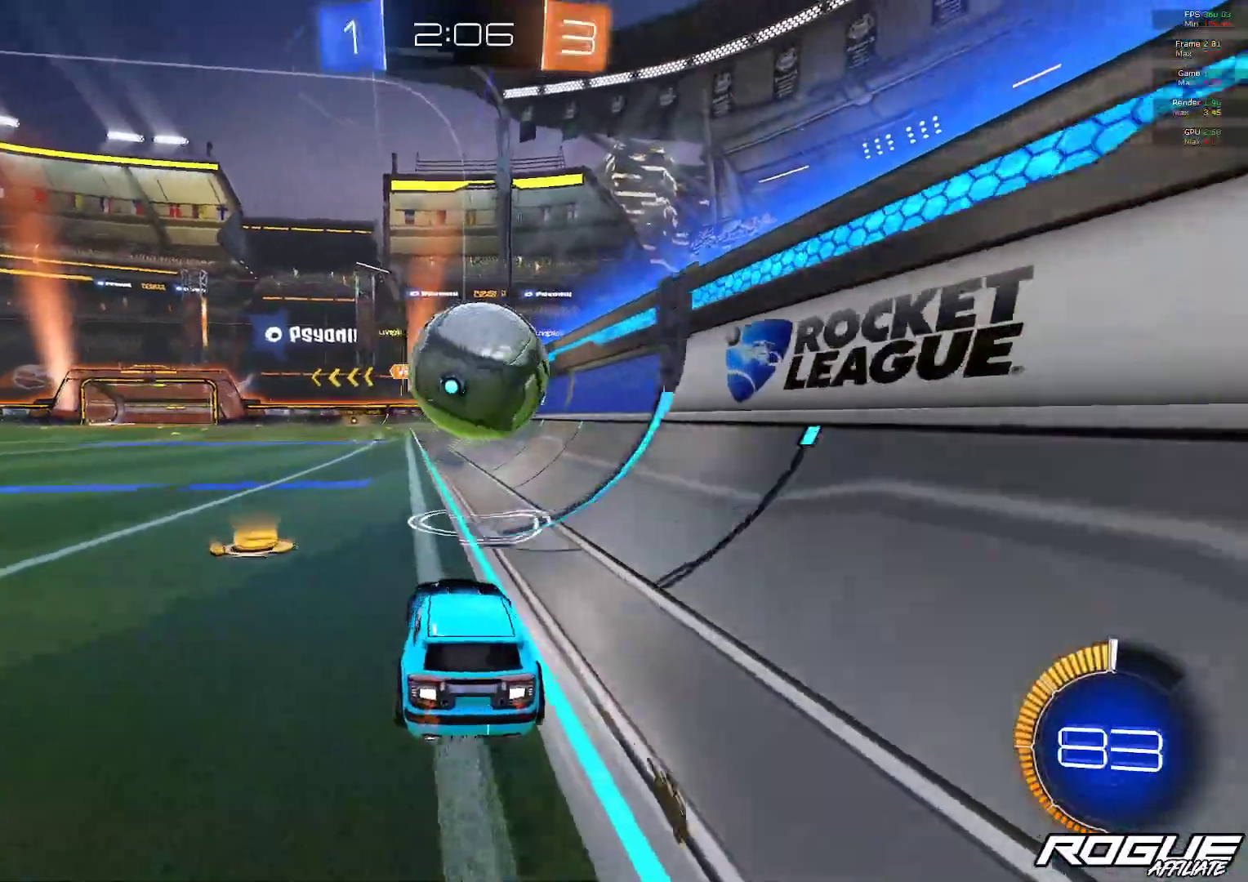
{"buttons": ["B"], "left_stick": "center", "right_stick": "center", "events": [[117, "left_stick", "right"], [133, "B", "down"], [233, "left_stick", "center"]]}